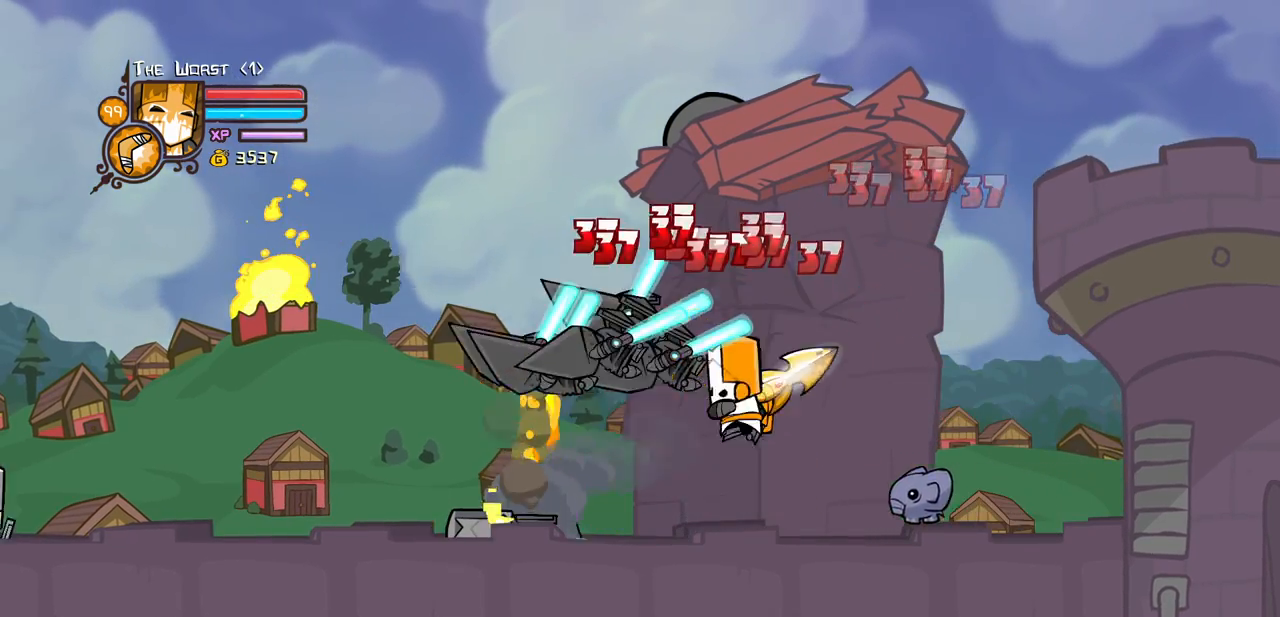
Gameplay with keyboard; each line is a JSON object with the keys held at the frame after it. "events" lists presses ("down") and releases ("up") of "block", "down", "heavy", "item", "iteml", "itemr", "jump", "left", "light", "magic", "right" and "up" between this image and that frame as [ms after this image, input, new state], when the widget could be followed in between. No other keys are recorded. Mouse input is not recorded. Key names are as the overlay labels them; some are game actions (e.g. jump) rather than physical keys.
{"keys": ["heavy", "left"], "events": [[117, "heavy", "down"], [217, "light", "up"], [400, "heavy", "up"], [450, "heavy", "down"]]}
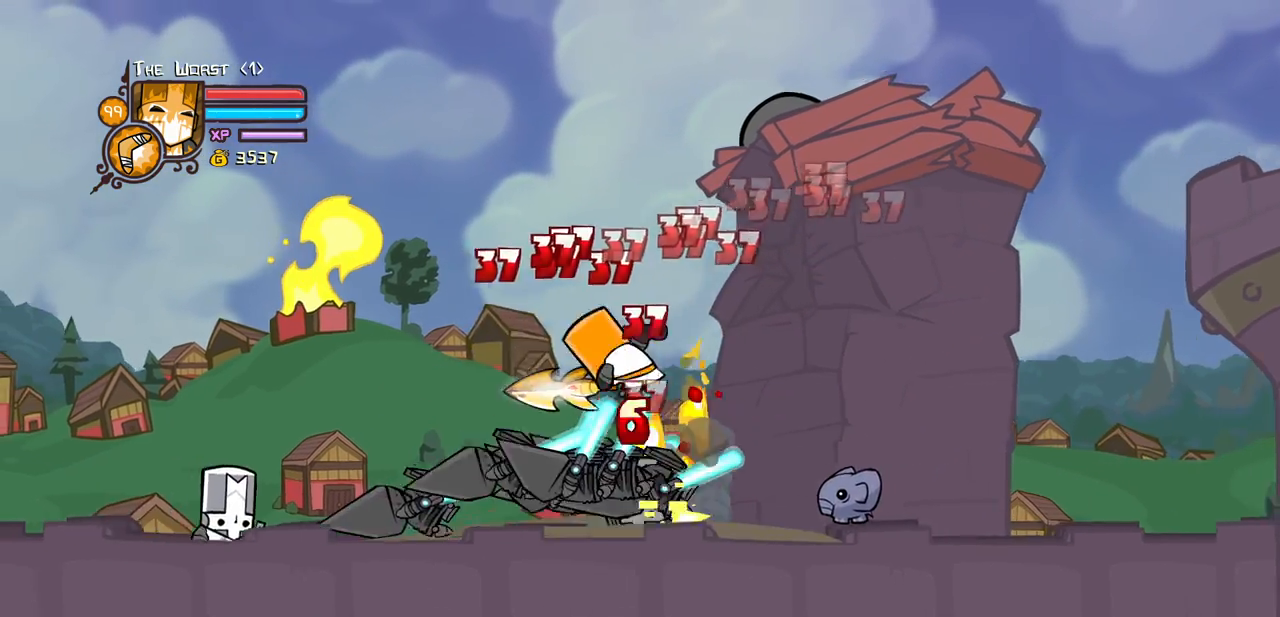
{"keys": ["light", "right"], "events": [[183, "right", "down"], [217, "heavy", "up"], [217, "left", "up"], [267, "light", "down"], [317, "right", "up"], [417, "light", "up"], [450, "light", "down"], [450, "right", "down"]]}
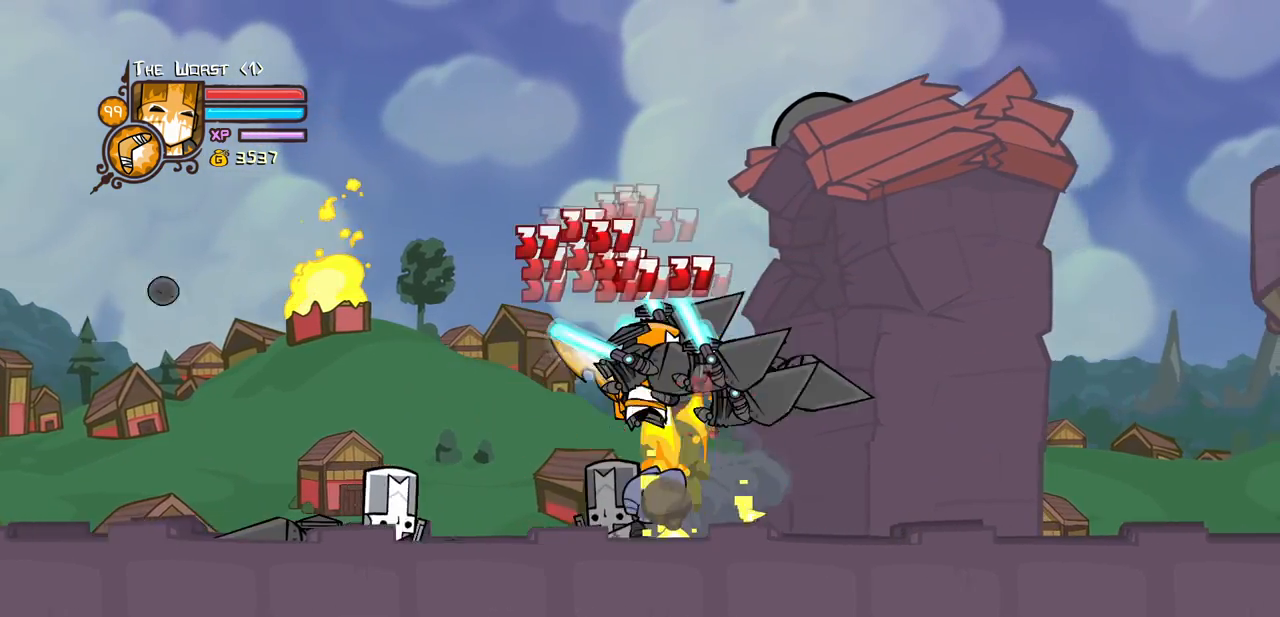
{"keys": ["heavy", "right"], "events": [[100, "heavy", "down"], [200, "light", "up"], [383, "heavy", "up"], [433, "heavy", "down"]]}
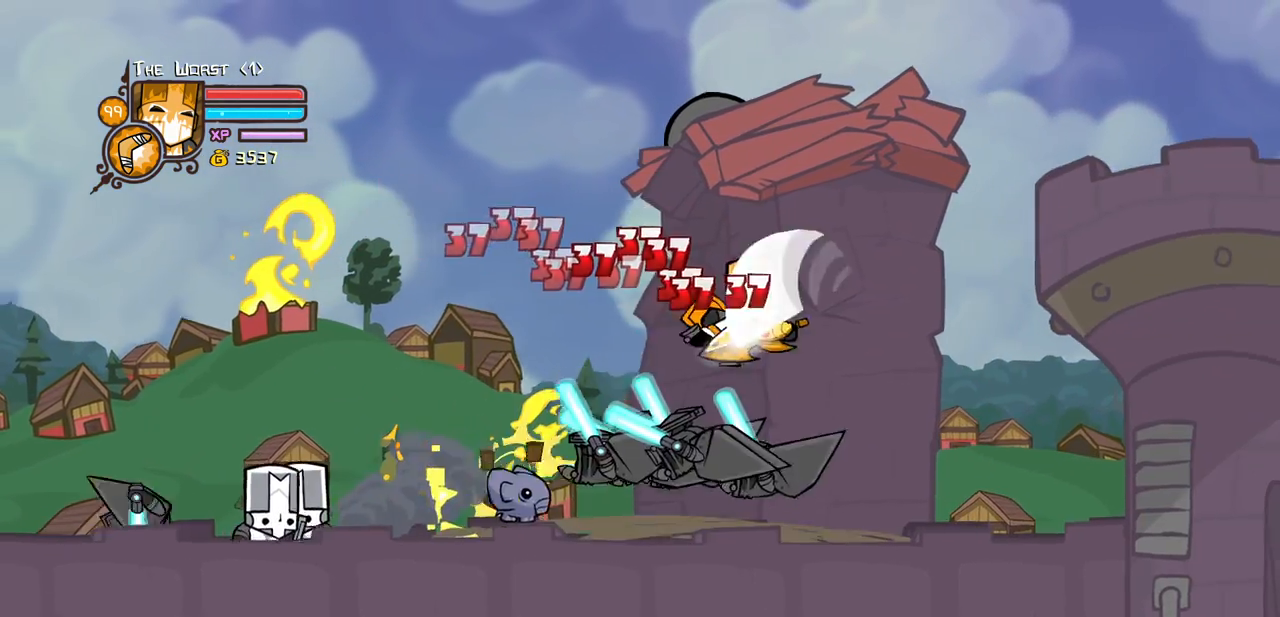
{"keys": ["left", "light"], "events": [[167, "heavy", "up"], [217, "left", "down"], [217, "light", "down"], [217, "right", "up"], [300, "left", "up"], [350, "left", "down"], [400, "light", "up"], [450, "light", "down"]]}
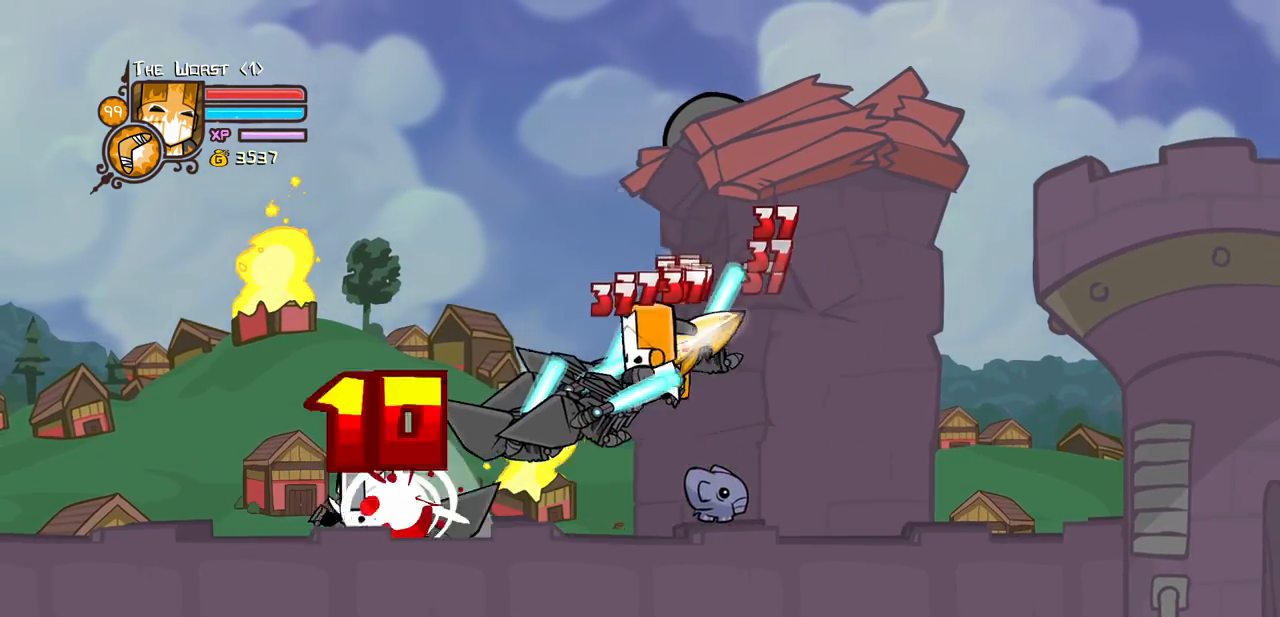
{"keys": ["heavy"], "events": [[133, "heavy", "down"], [133, "light", "up"], [317, "left", "up"], [367, "heavy", "up"], [417, "heavy", "down"]]}
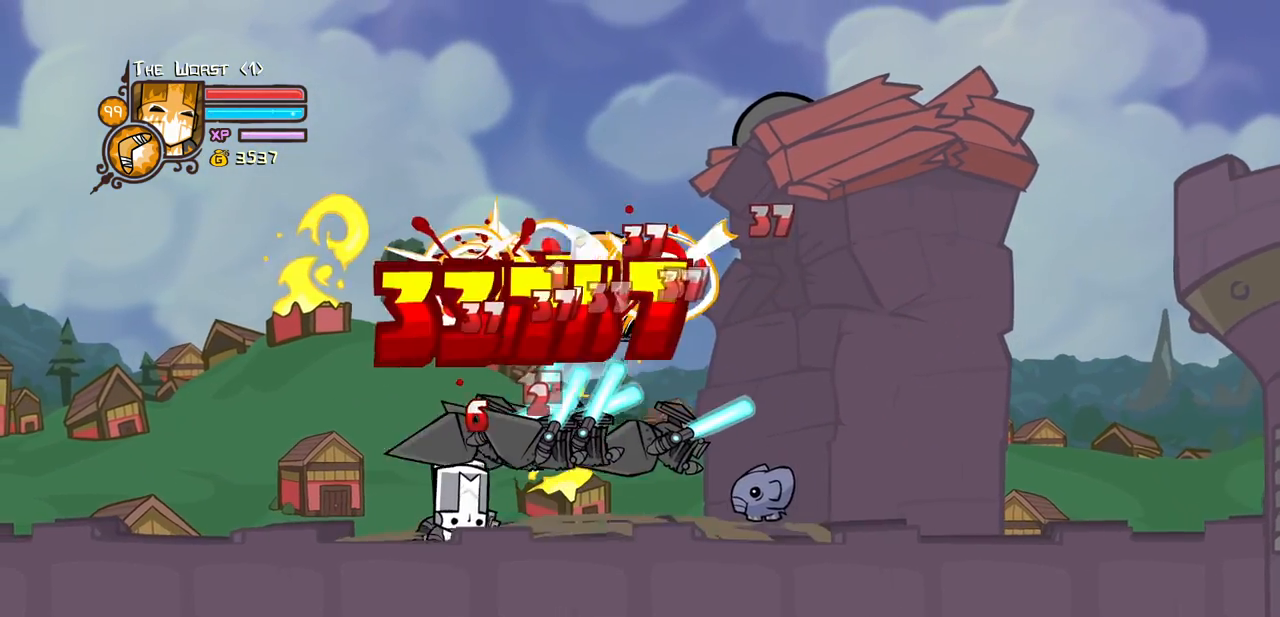
{"keys": ["left", "light"], "events": [[150, "heavy", "up"], [233, "light", "down"], [283, "left", "down"], [383, "light", "up"], [433, "light", "down"]]}
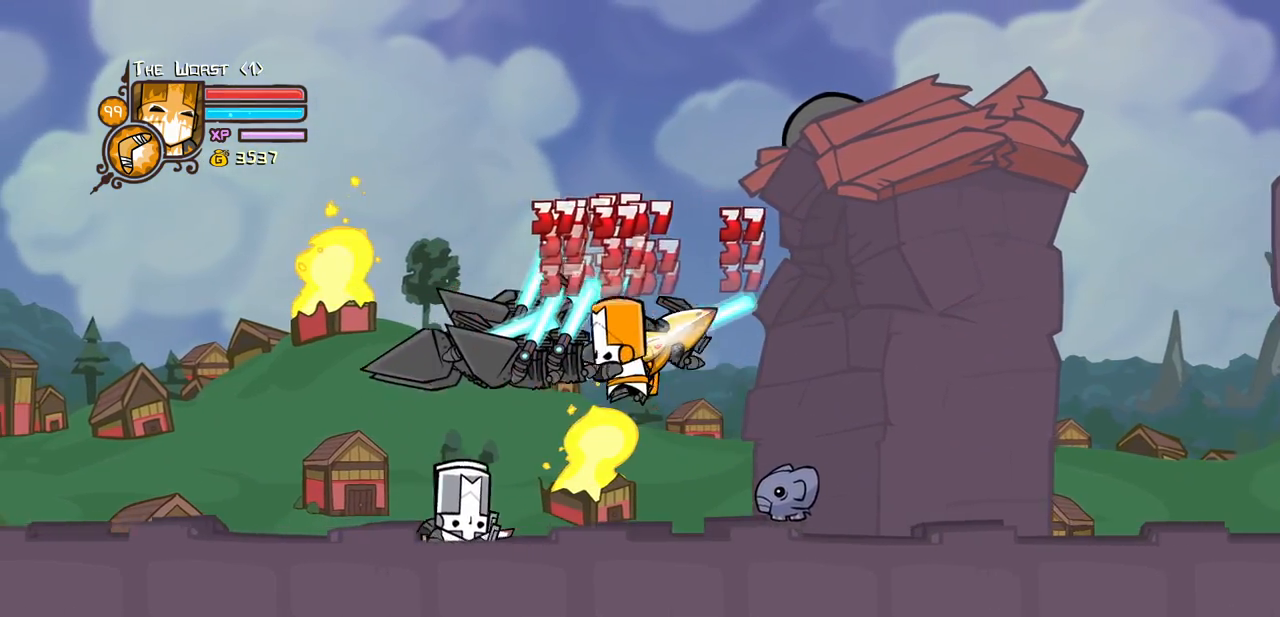
{"keys": ["heavy"], "events": [[117, "heavy", "down"], [167, "light", "up"], [350, "left", "up"], [400, "heavy", "up"], [450, "heavy", "down"]]}
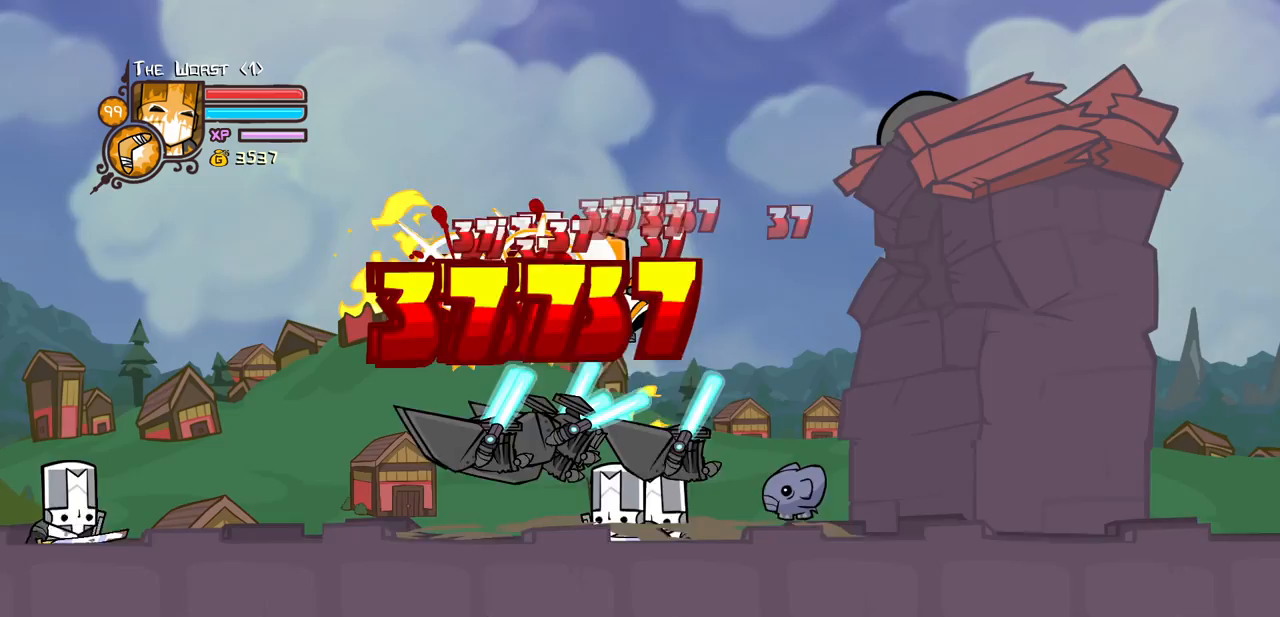
{"keys": ["left", "light"]}
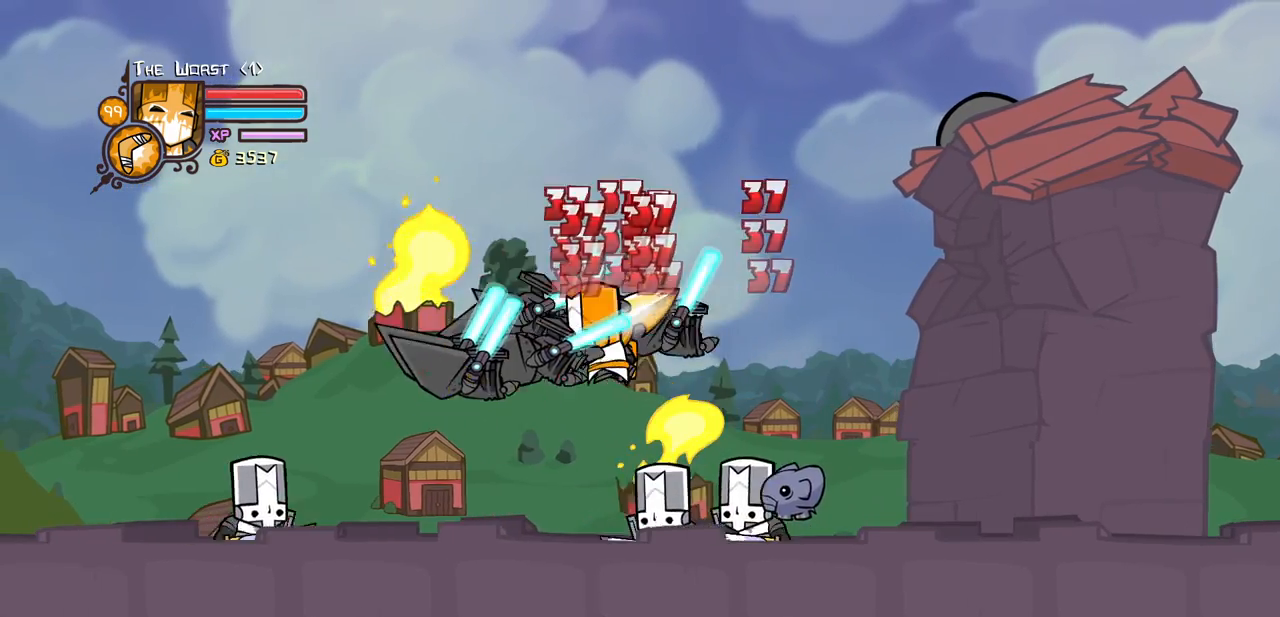
{"keys": ["light"], "events": [[100, "light", "up"], [150, "light", "down"], [283, "light", "up"], [383, "light", "down"], [483, "left", "up"]]}
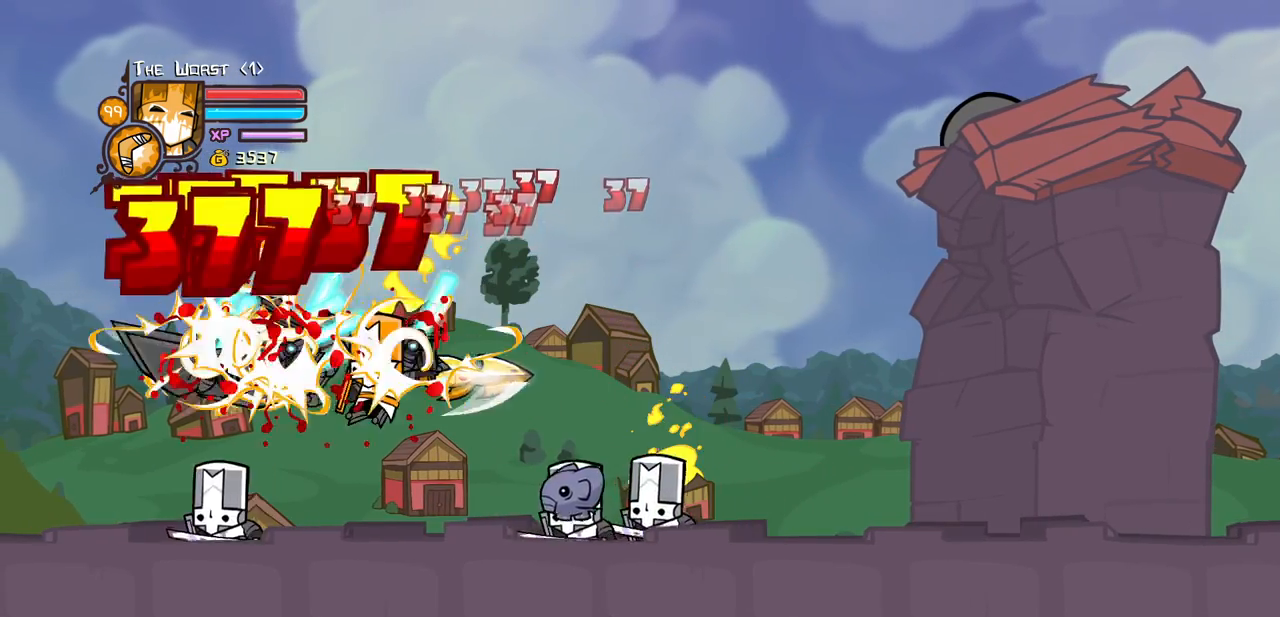
{"keys": ["heavy", "left", "light"], "events": [[17, "left", "down"], [17, "light", "up"], [67, "light", "down"], [250, "light", "up"], [300, "light", "down"], [450, "heavy", "down"]]}
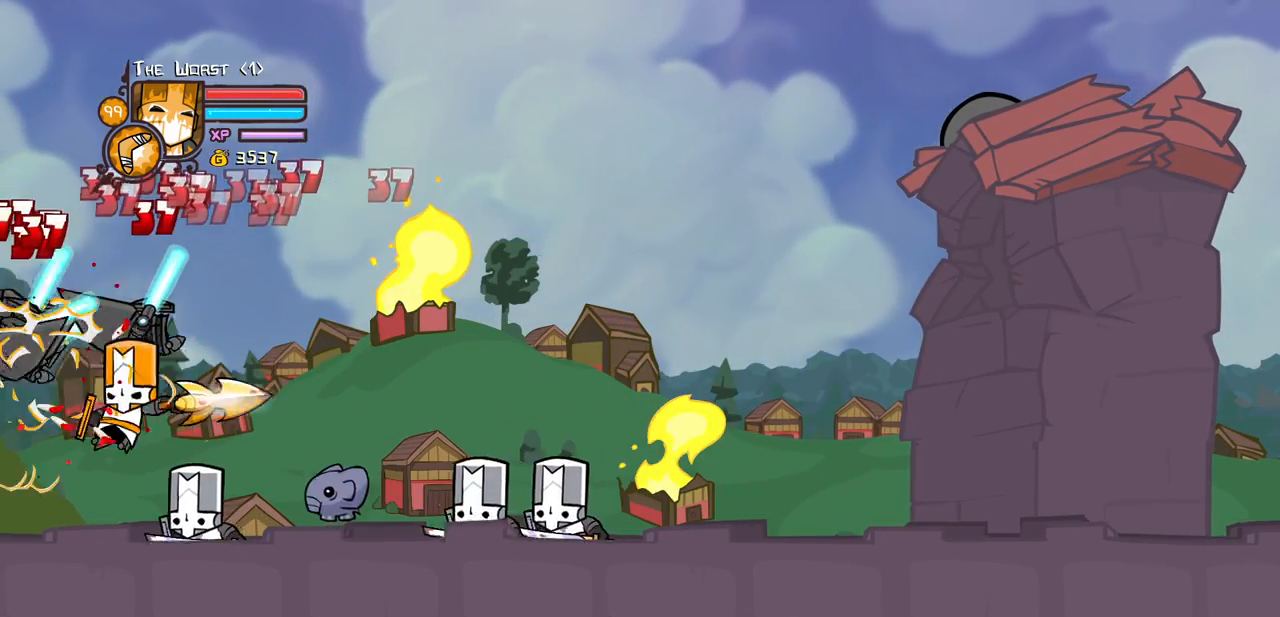
{"keys": [], "events": [[33, "light", "up"], [83, "left", "up"], [233, "heavy", "up"], [267, "heavy", "down"], [500, "heavy", "up"]]}
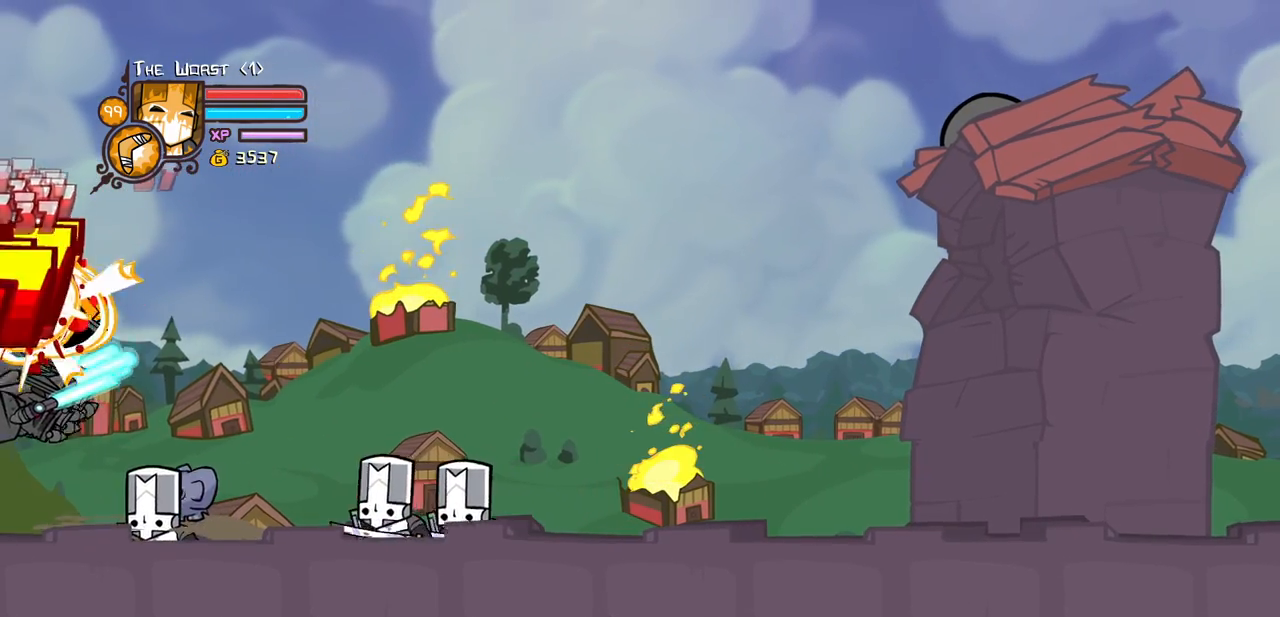
{"keys": ["heavy"], "events": [[50, "light", "down"], [150, "light", "up"], [250, "light", "down"], [333, "right", "down"], [383, "heavy", "down"], [383, "right", "up"], [483, "light", "up"]]}
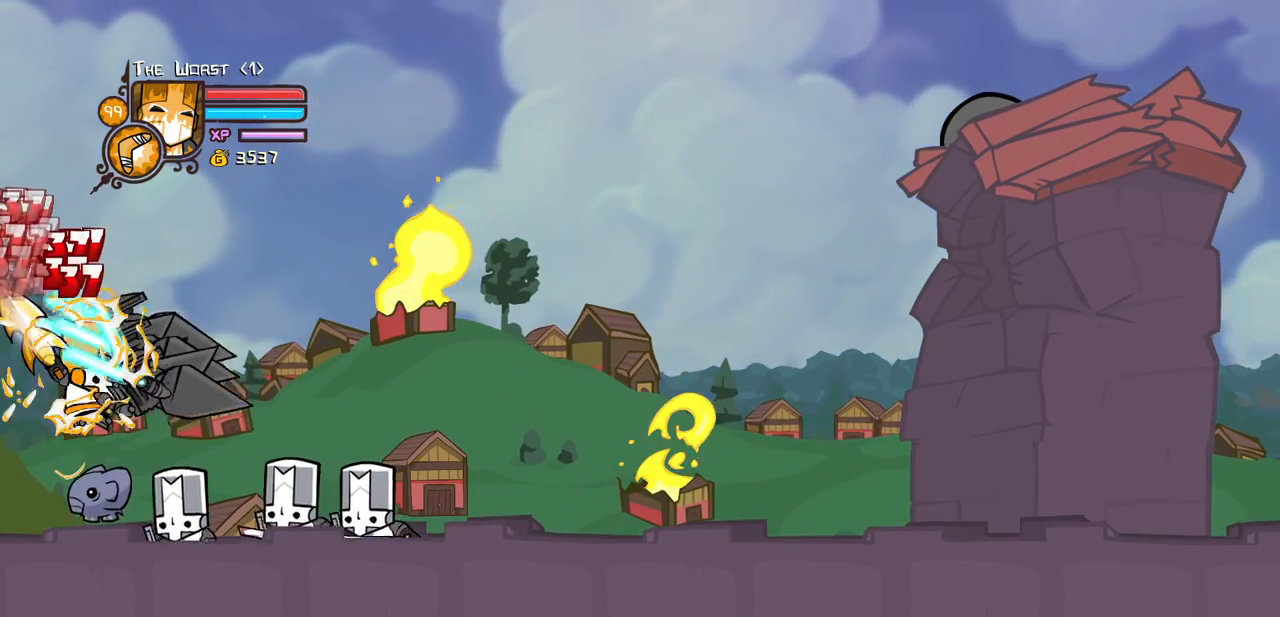
{"keys": []}
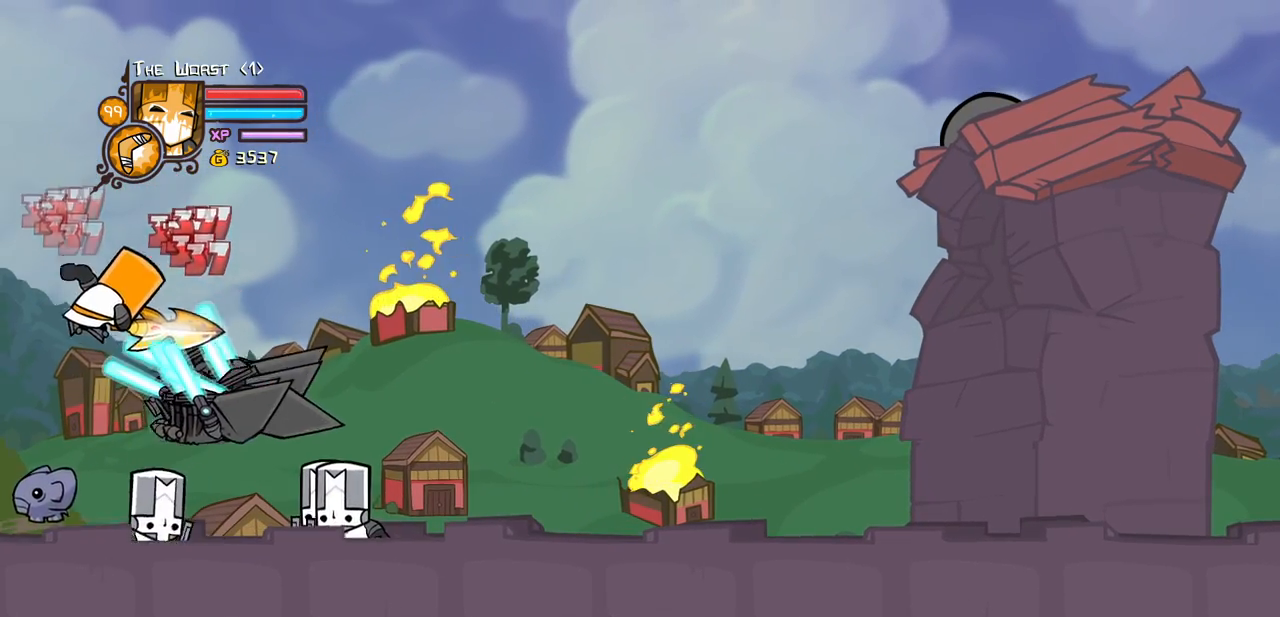
{"keys": ["heavy", "right"], "events": [[33, "light", "down"], [33, "right", "down"], [183, "light", "up"], [217, "light", "down"], [367, "heavy", "down"], [467, "light", "up"]]}
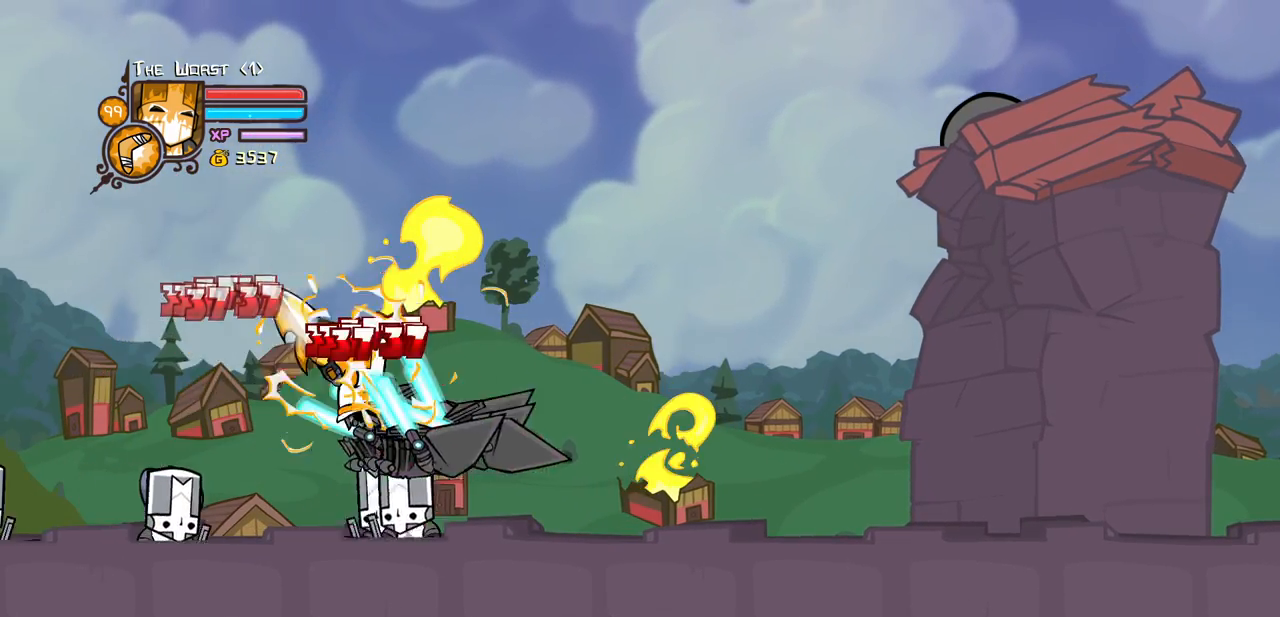
{"keys": []}
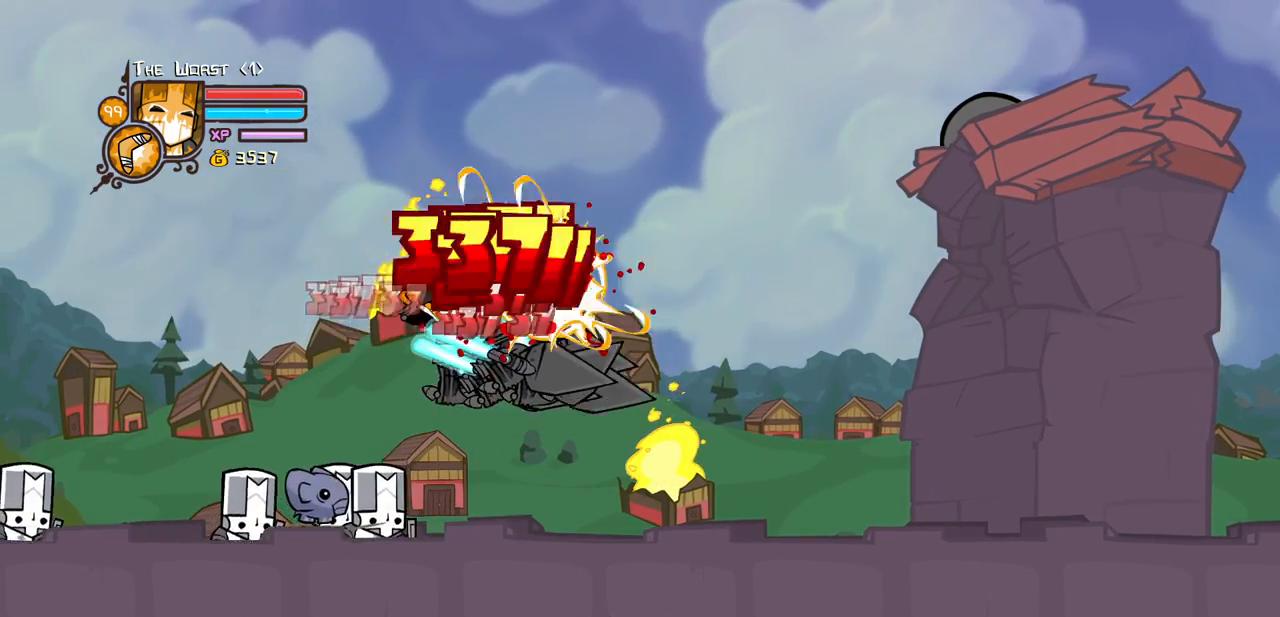
{"keys": ["heavy", "right"], "events": [[67, "light", "down"], [117, "right", "down"], [217, "light", "up"], [250, "light", "down"], [400, "heavy", "down"], [483, "light", "up"]]}
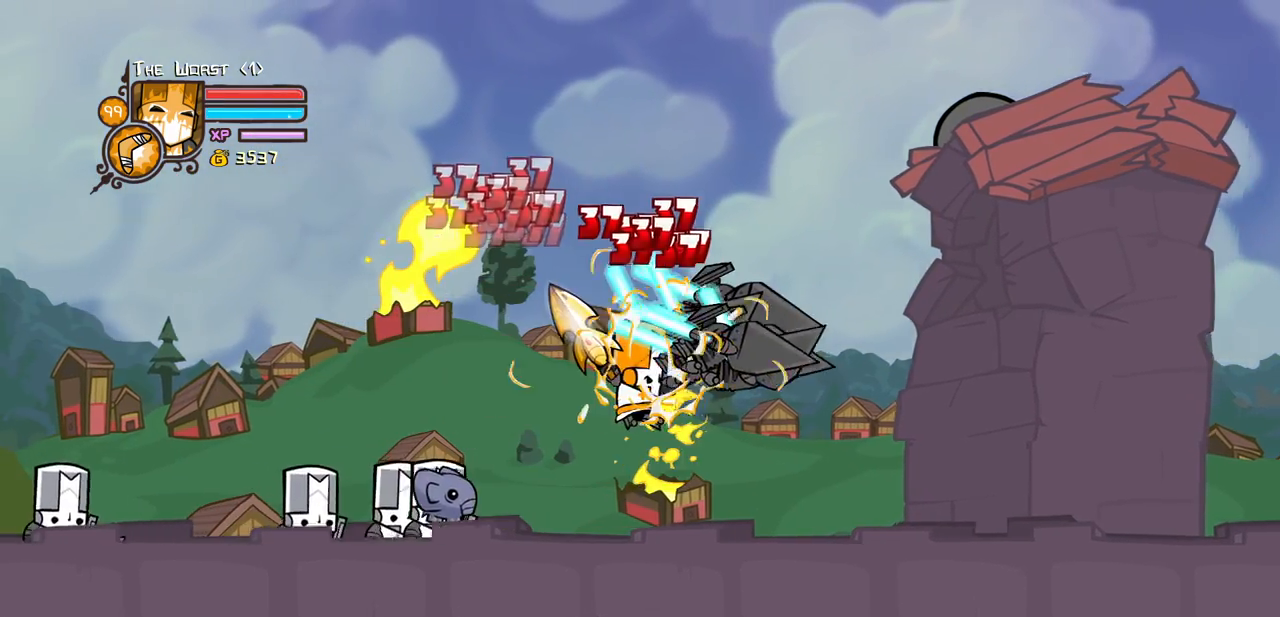
{"keys": [], "events": [[183, "right", "up"], [467, "heavy", "up"]]}
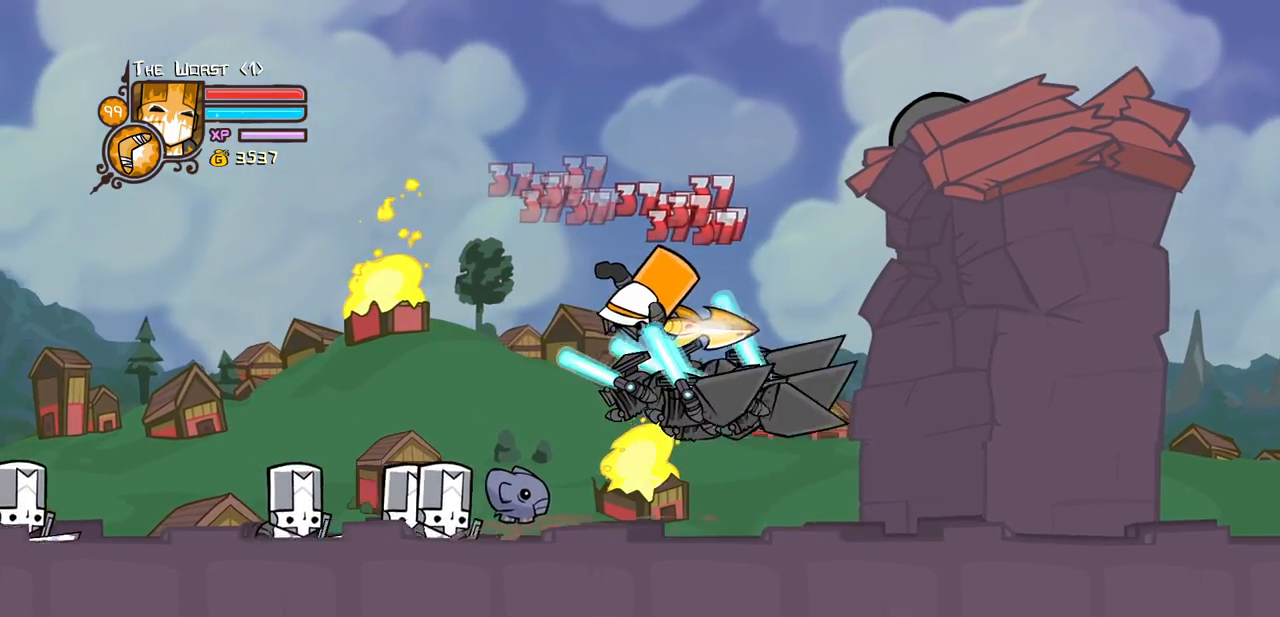
{"keys": ["heavy", "right"], "events": [[100, "light", "down"], [150, "right", "down"], [200, "light", "up"], [283, "light", "down"], [433, "heavy", "down"], [483, "light", "up"]]}
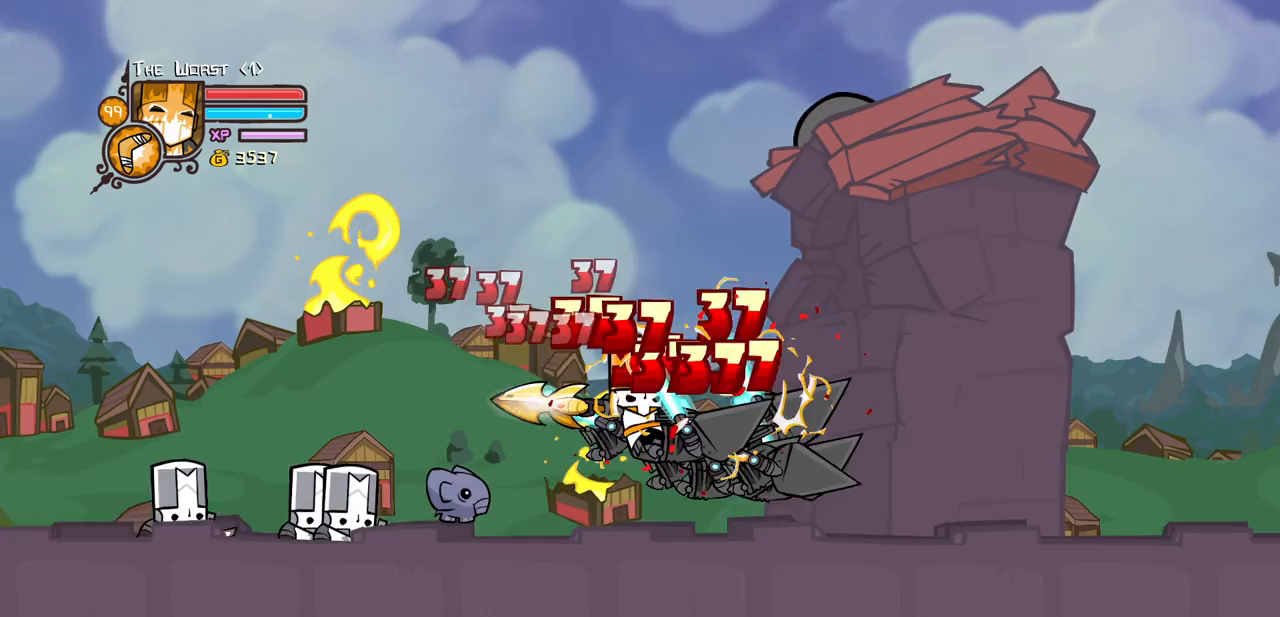
{"keys": ["heavy"], "events": [[217, "heavy", "up"], [217, "right", "up"], [300, "heavy", "down"]]}
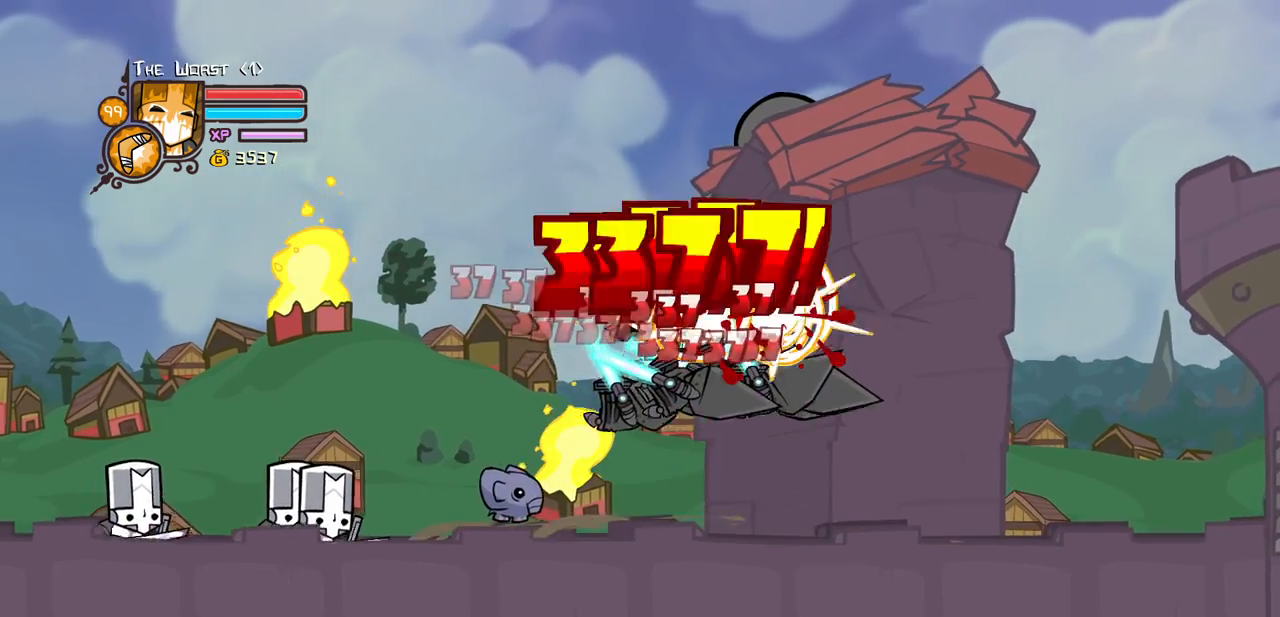
{"keys": ["heavy", "right"], "events": [[33, "heavy", "up"], [83, "light", "down"], [133, "right", "down"], [233, "light", "up"], [267, "light", "down"], [417, "heavy", "down"], [500, "light", "up"]]}
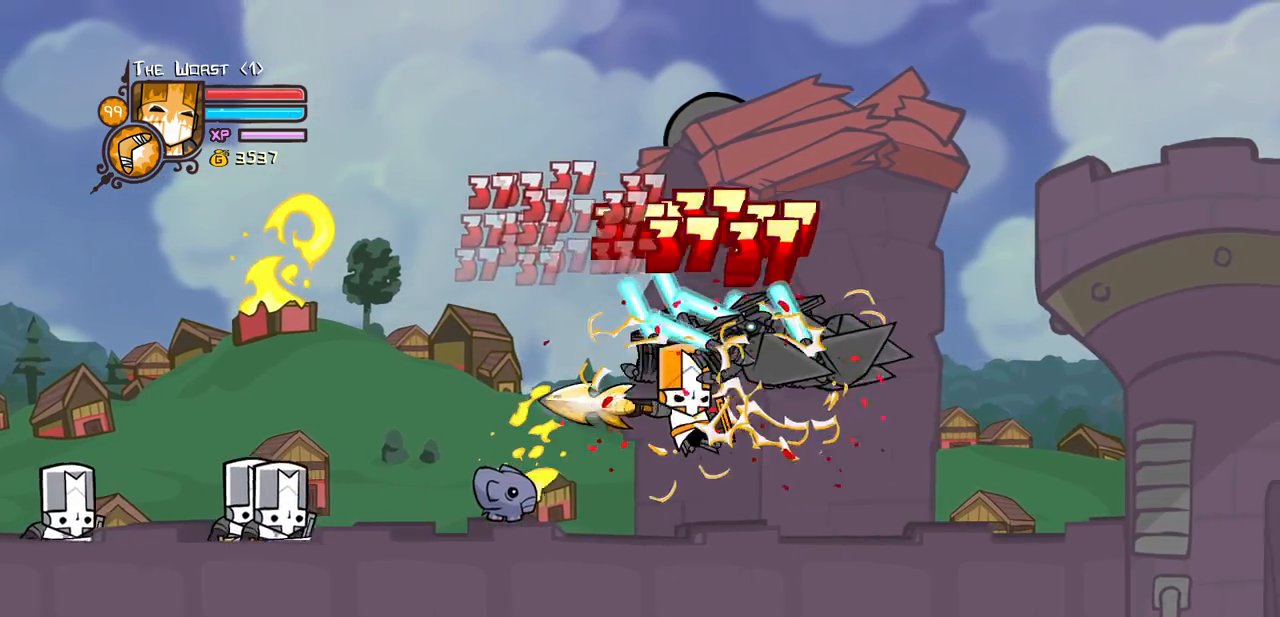
{"keys": ["heavy", "right"], "events": [[233, "heavy", "up"], [283, "heavy", "down"]]}
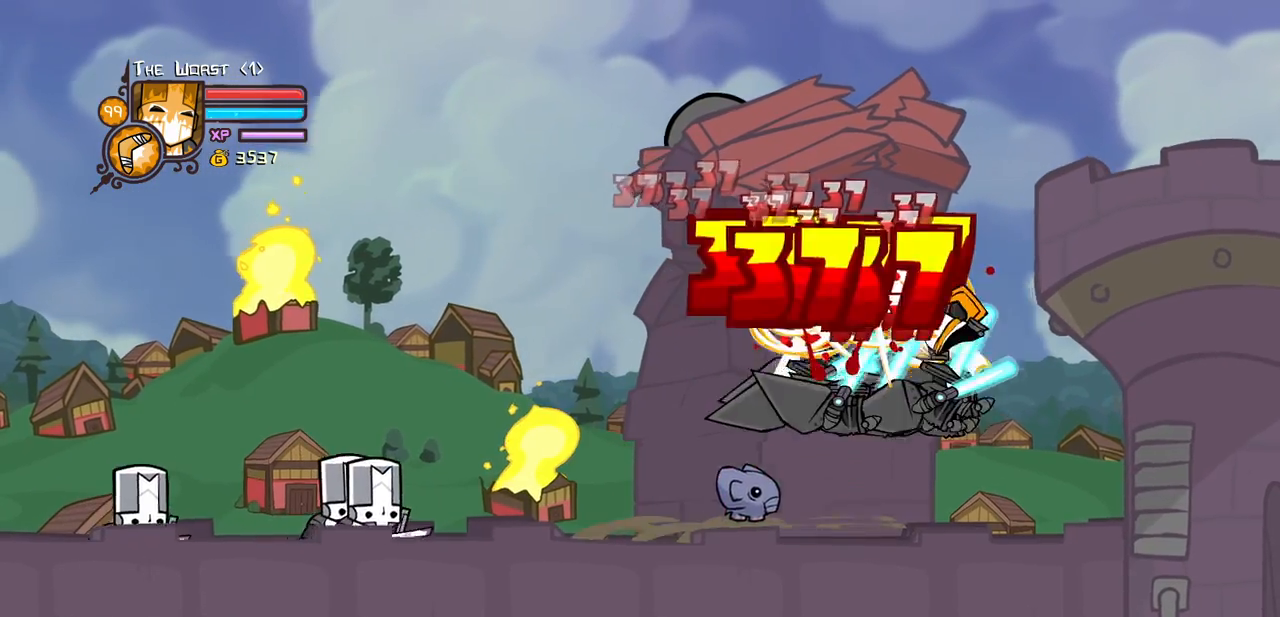
{"keys": ["heavy", "left", "light"], "events": [[17, "heavy", "up"], [17, "left", "down"], [17, "right", "up"], [67, "light", "down"], [117, "left", "up"], [217, "left", "down"], [217, "light", "up"], [300, "light", "down"], [450, "heavy", "down"]]}
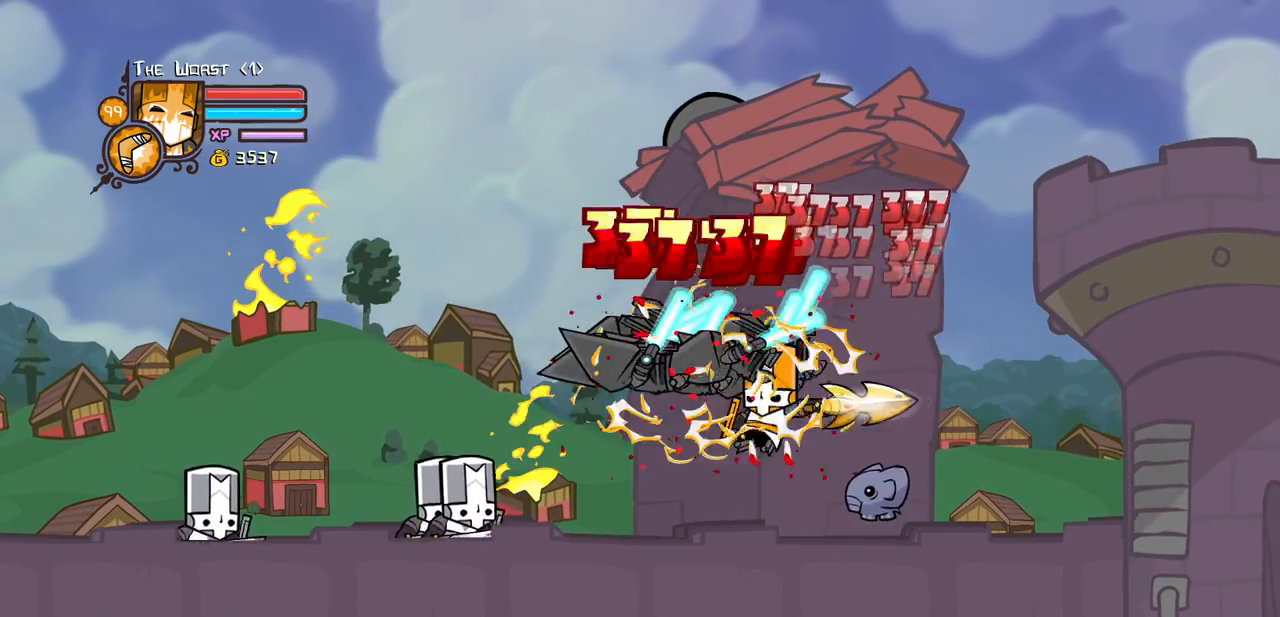
{"keys": [], "events": [[33, "light", "up"], [183, "left", "up"], [233, "heavy", "up"], [317, "heavy", "down"], [500, "heavy", "up"]]}
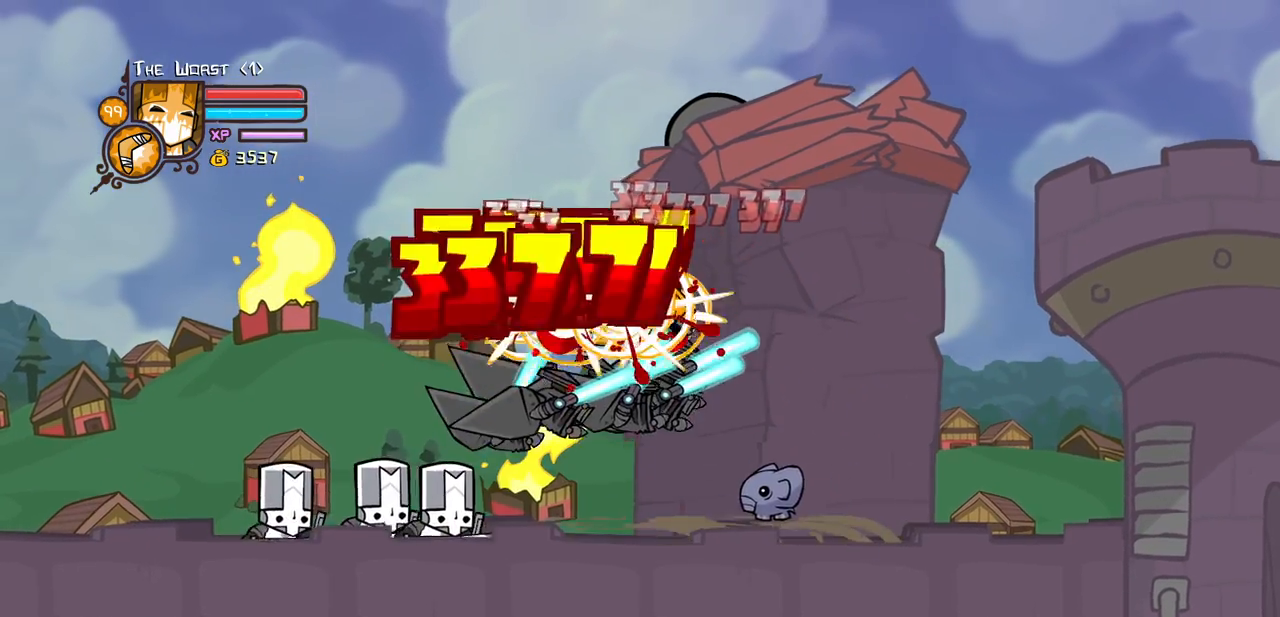
{"keys": ["heavy", "left", "light"], "events": [[100, "light", "down"], [150, "left", "down"], [233, "light", "up"], [283, "light", "down"], [433, "heavy", "down"]]}
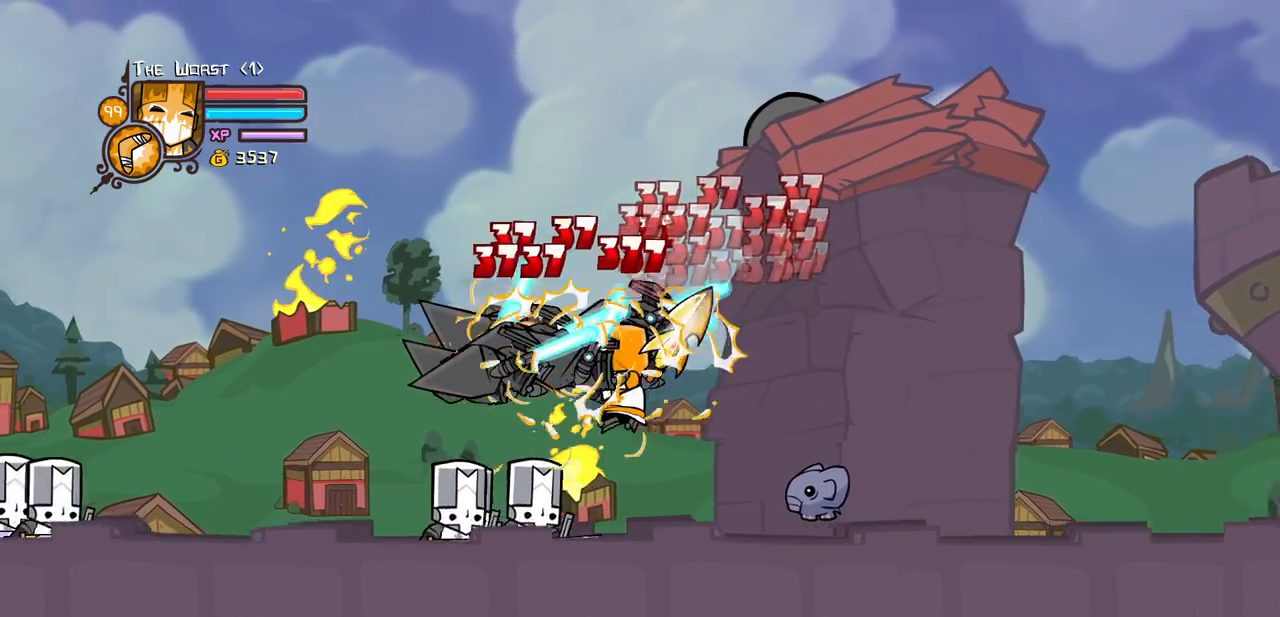
{"keys": [], "events": [[17, "light", "up"], [167, "left", "up"], [217, "heavy", "up"], [250, "heavy", "down"], [483, "heavy", "up"]]}
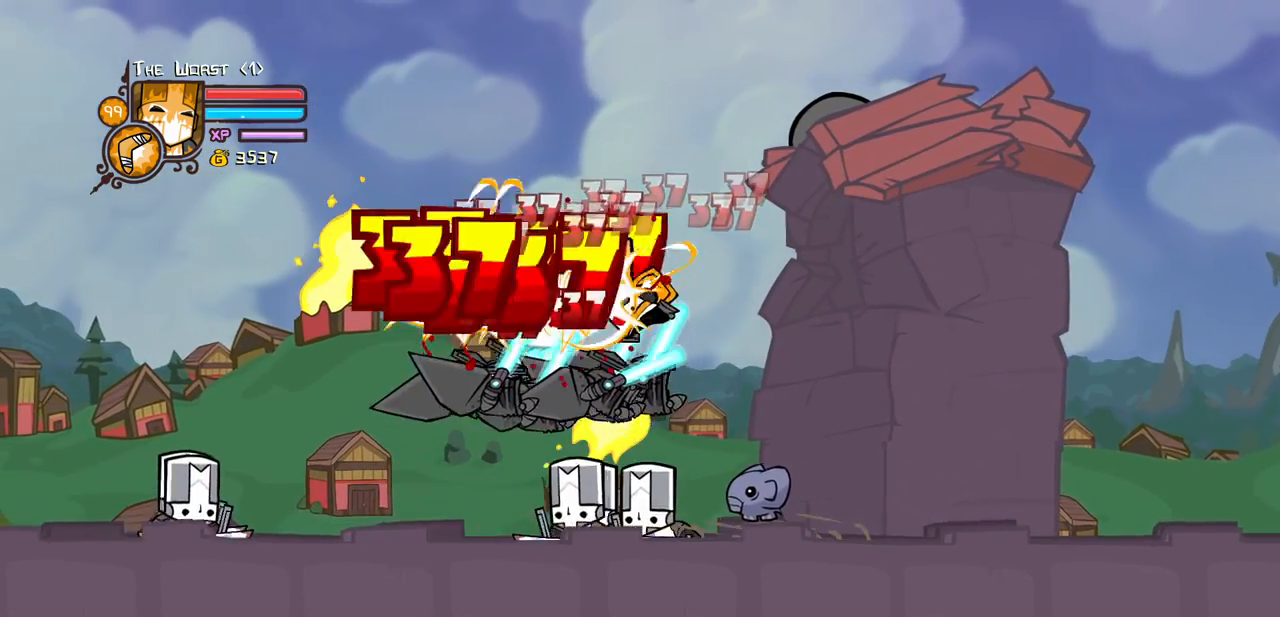
{"keys": ["heavy", "left"], "events": [[83, "left", "down"], [83, "light", "down"], [183, "light", "up"], [267, "light", "down"], [417, "heavy", "down"], [500, "light", "up"]]}
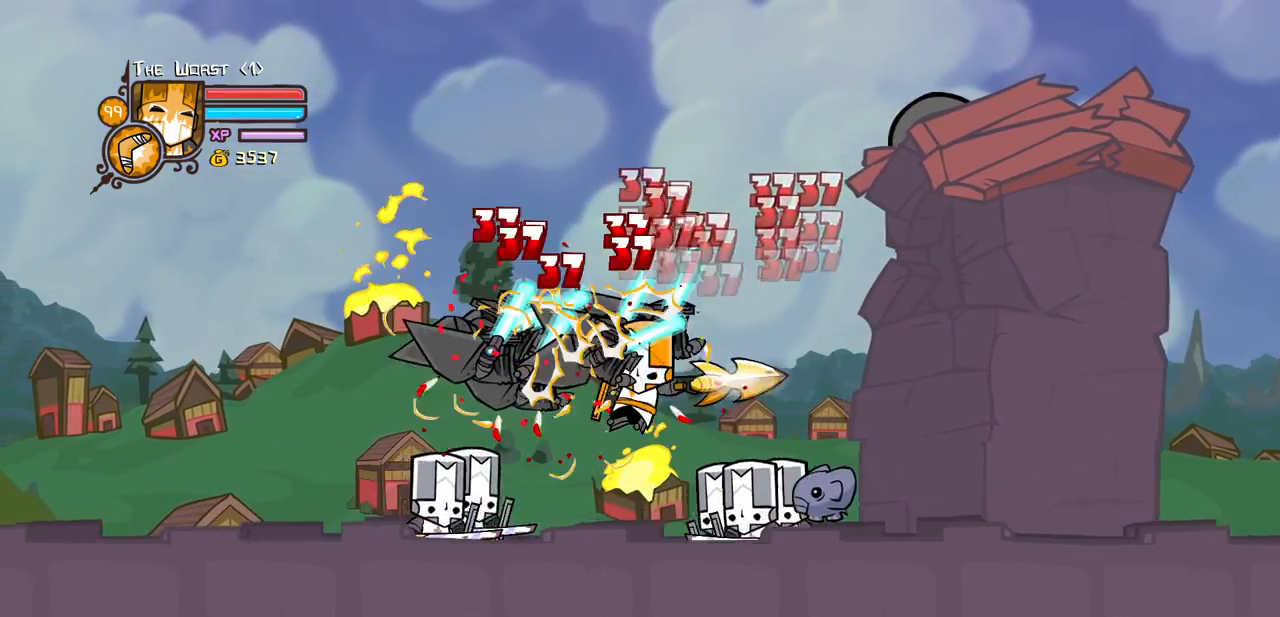
{"keys": ["left", "right"], "events": [[200, "heavy", "up"], [233, "heavy", "down"], [483, "heavy", "up"], [483, "right", "down"]]}
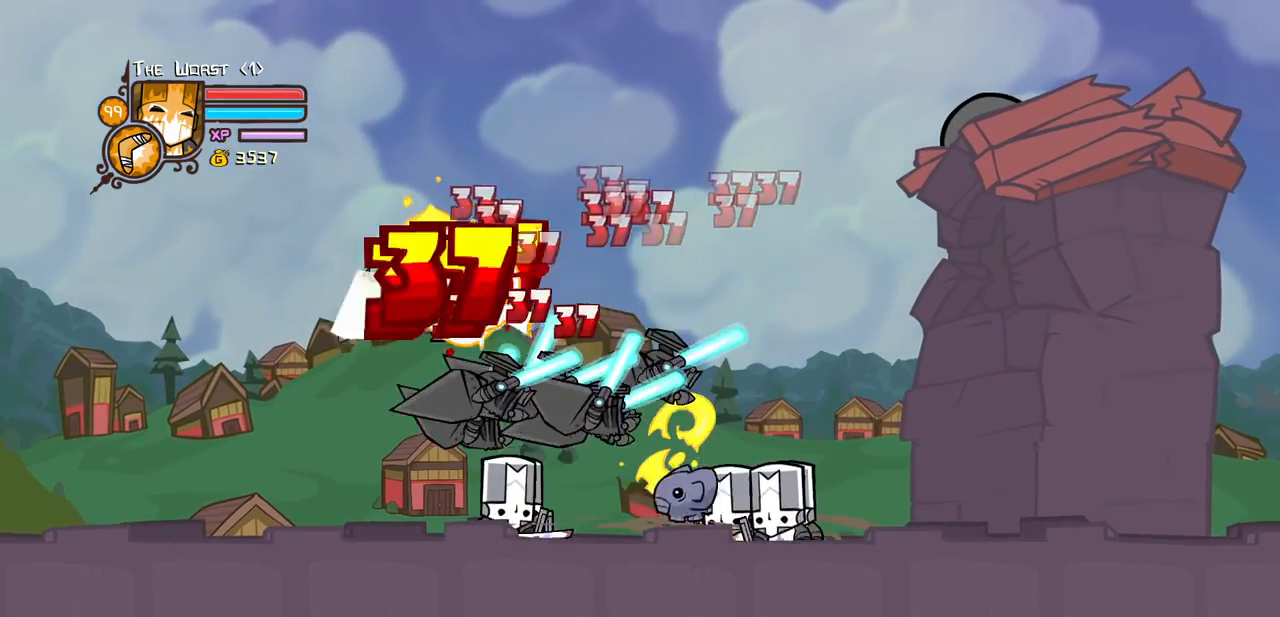
{"keys": ["heavy", "right"], "events": [[17, "left", "up"], [17, "light", "down"], [67, "right", "up"], [167, "light", "up"], [167, "right", "down"], [250, "light", "down"], [350, "heavy", "down"], [450, "light", "up"]]}
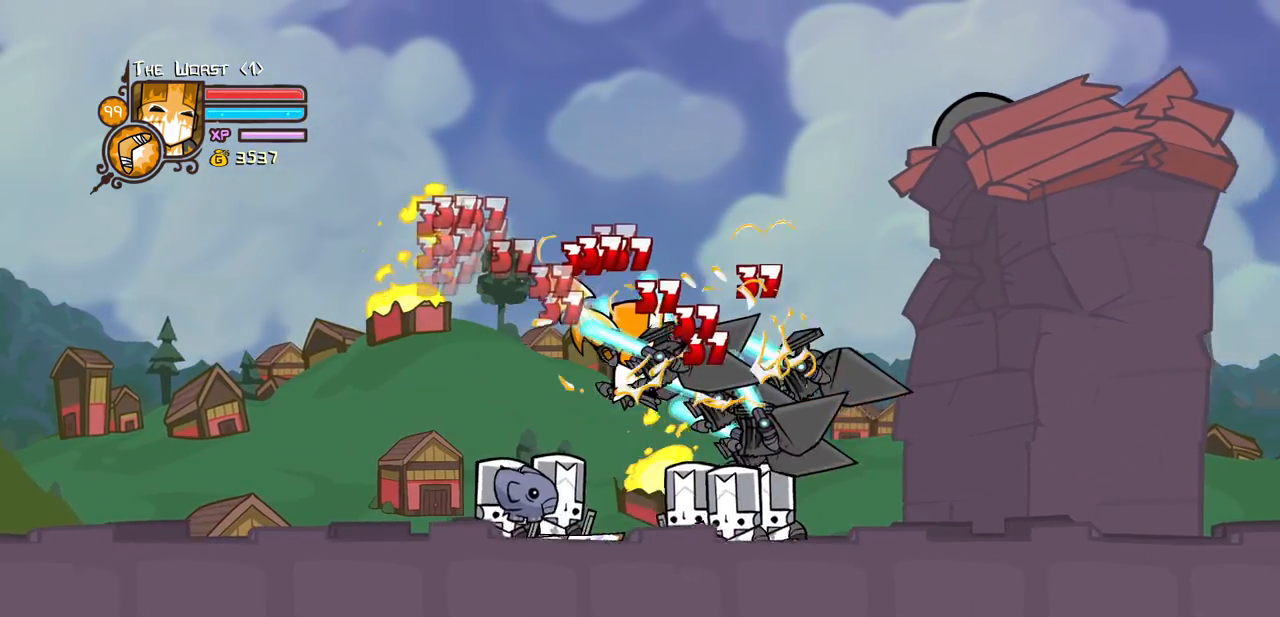
{"keys": ["heavy"]}
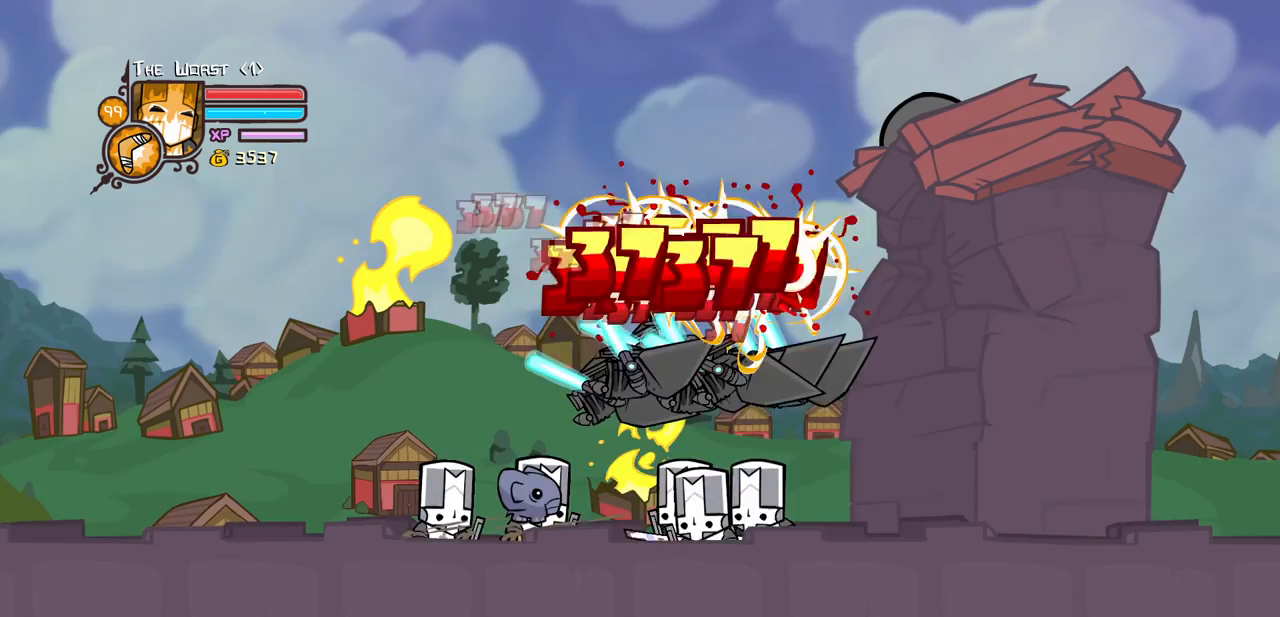
{"keys": ["right"], "events": [[100, "right", "down"], [200, "heavy", "up"], [200, "light", "down"], [333, "light", "up"]]}
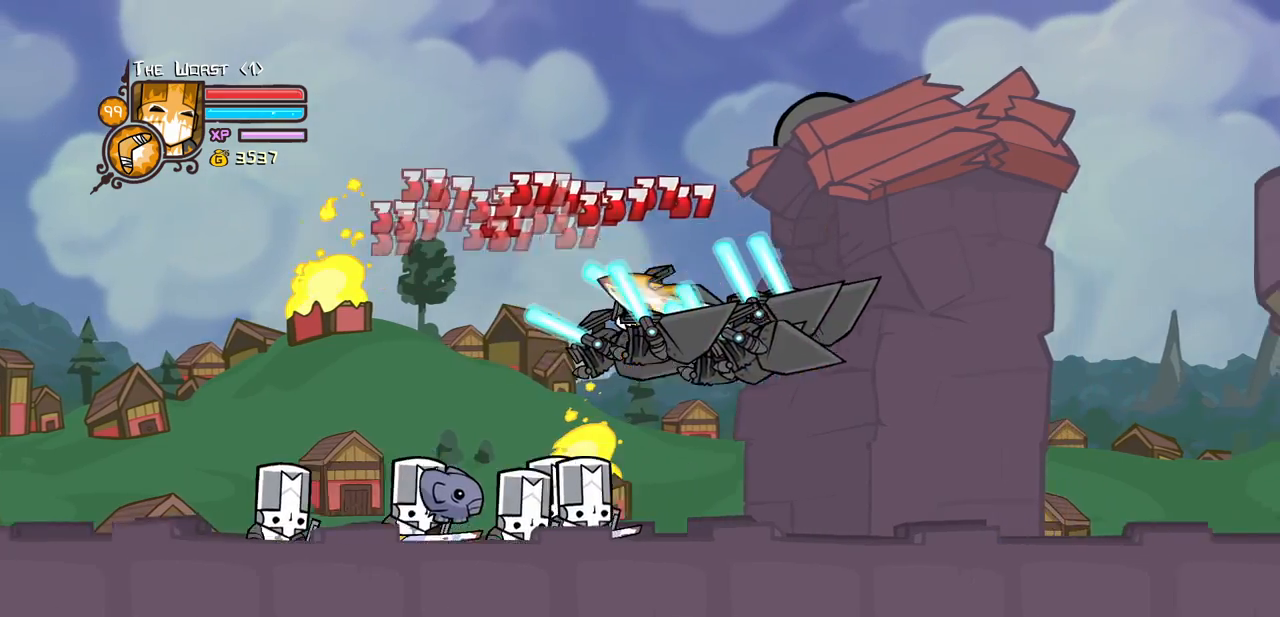
{"keys": [], "events": [[450, "right", "up"]]}